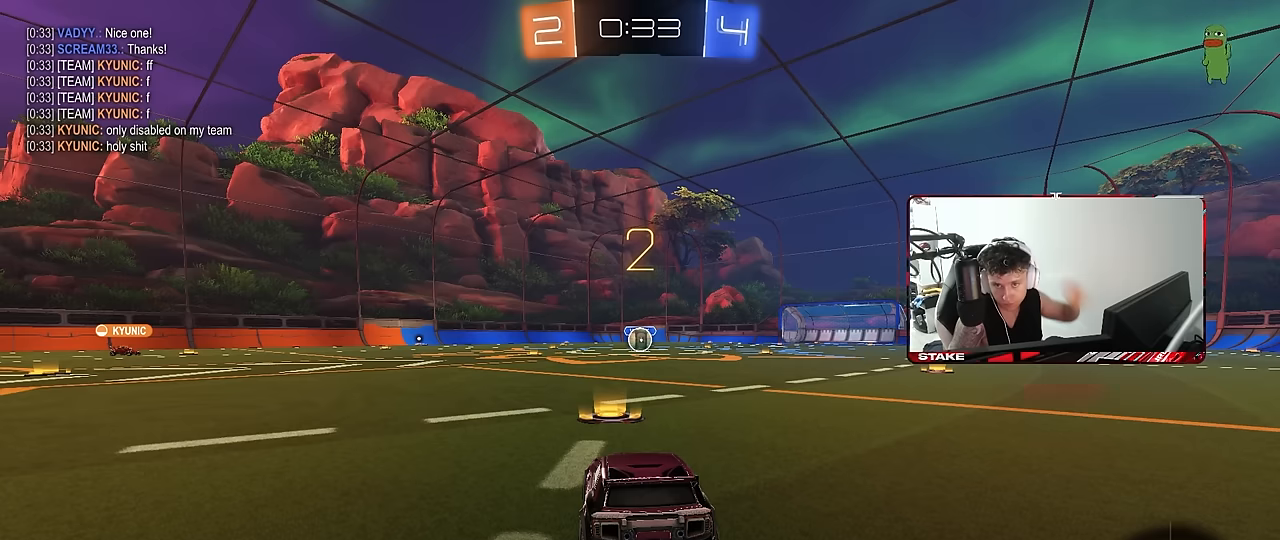
Gameplay with keyboard and mouse; each line is a JSON object with the keys and mouse buttons held at the frame after it. "events" lists presses ("down") and releases ("up") of "1", "2", "3", "4", "5", "a", "alt", "c", "caps_lock", "ctrl", "d", "e", "f", "g", "q", "r", "s", "shift", "space", "t", "tab", "v", "w", "x", "z", "mouse_left", "mouse_wheel" and "mouse_right" between this image and that frame as [ms after this image, input, new state], when the widget could be followed in between. "mouse_left", "mouse_wheel", "mouse_right" = the "left", "wheel", "right" buttons of the "mouse" list. No other keys are recorded. "wheel" means that the mouse wheel is clicked or scrolled. Mouse movement is not recorded.
{"keys": ["space", "tab"], "mouse": ["left"], "events": [[33, "mouse_left", "up"], [133, "space", "down"], [266, "space", "up"], [450, "space", "down"], [500, "mouse_left", "down"], [500, "tab", "down"]]}
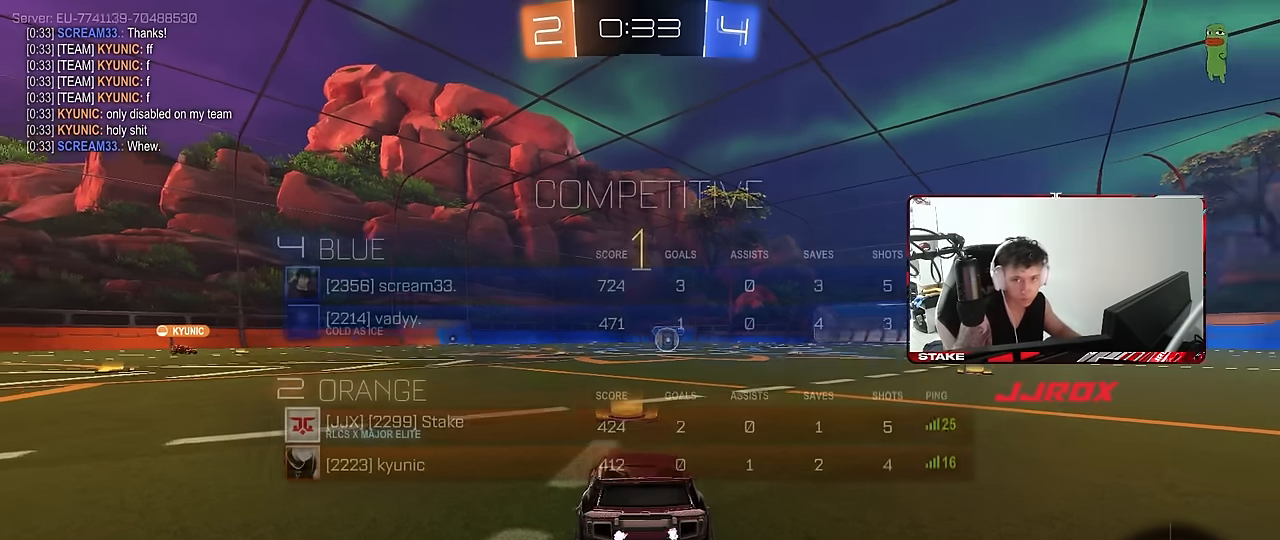
{"keys": ["w"], "mouse": ["left"], "events": [[50, "space", "up"], [233, "w", "down"], [283, "tab", "up"]]}
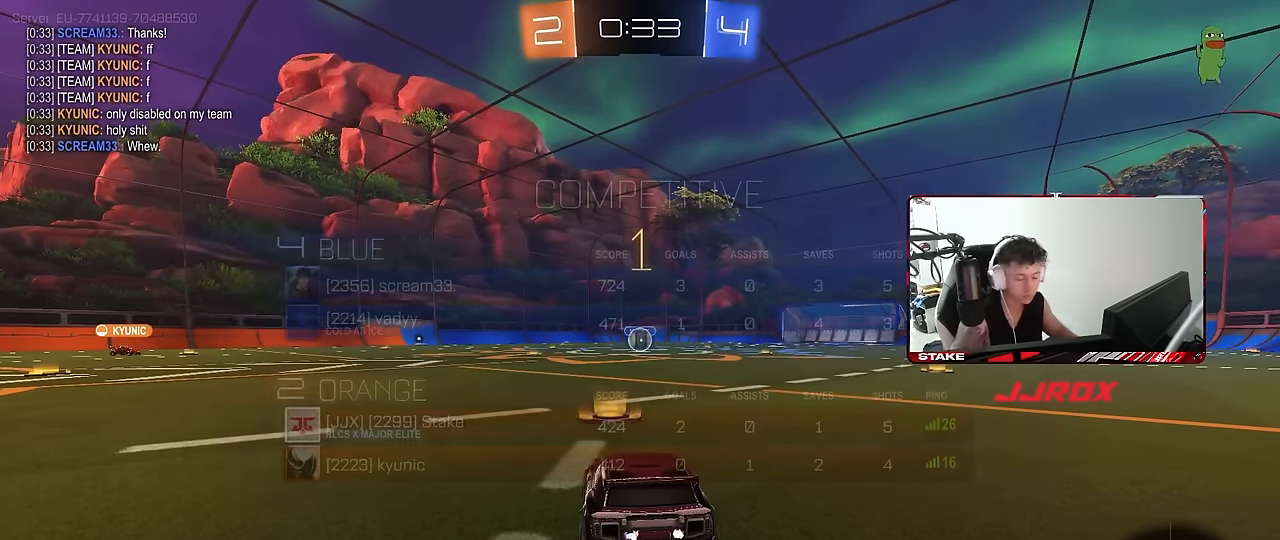
{"keys": ["d", "w"], "mouse": ["left", "right"], "events": [[433, "d", "down"], [483, "mouse_right", "down"]]}
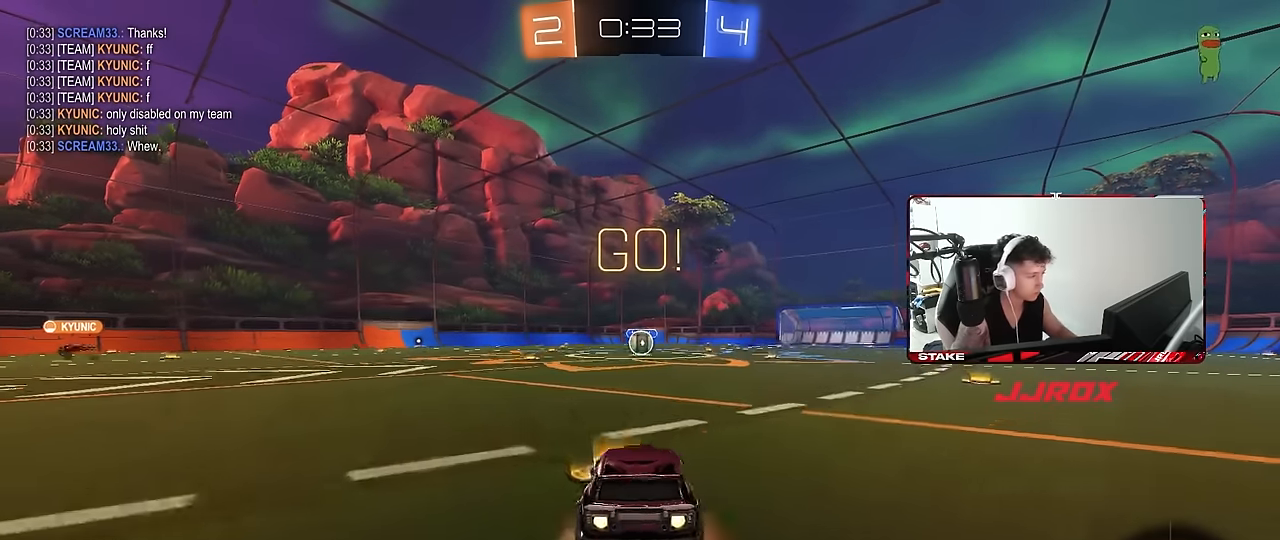
{"keys": ["a", "s", "shift"], "mouse": ["left"], "events": [[33, "mouse_right", "up"], [83, "a", "down"], [83, "d", "up"], [83, "shift", "down"], [133, "mouse_right", "down"], [133, "s", "down"], [133, "w", "up"], [216, "mouse_right", "up"]]}
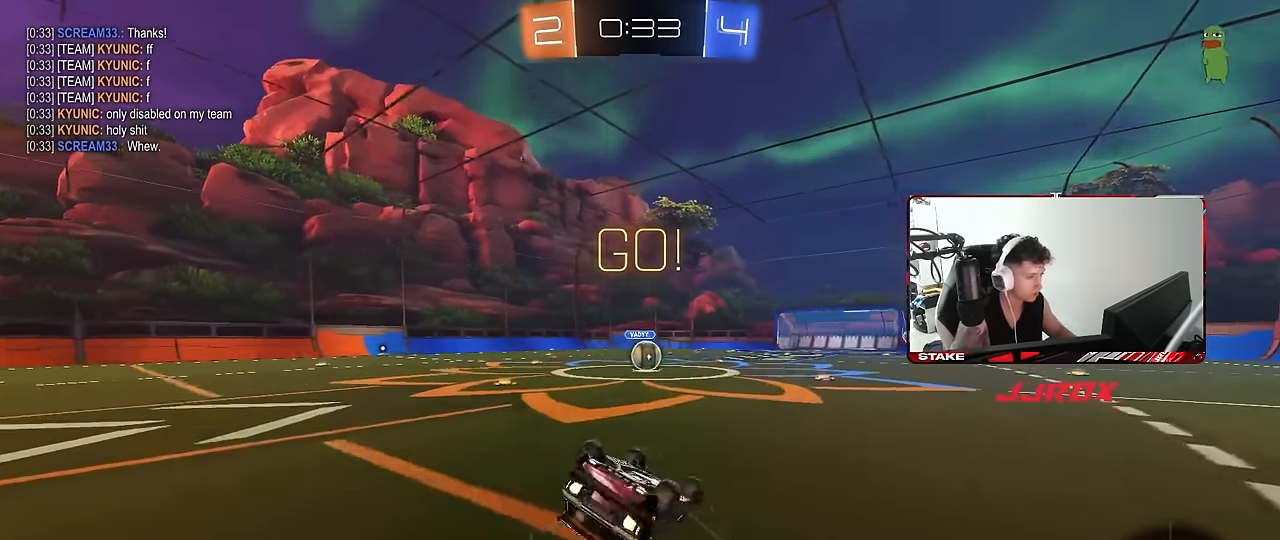
{"keys": [], "mouse": ["left"], "events": [[50, "s", "up"], [100, "s", "down"], [383, "shift", "up"], [433, "a", "up"], [433, "s", "up"]]}
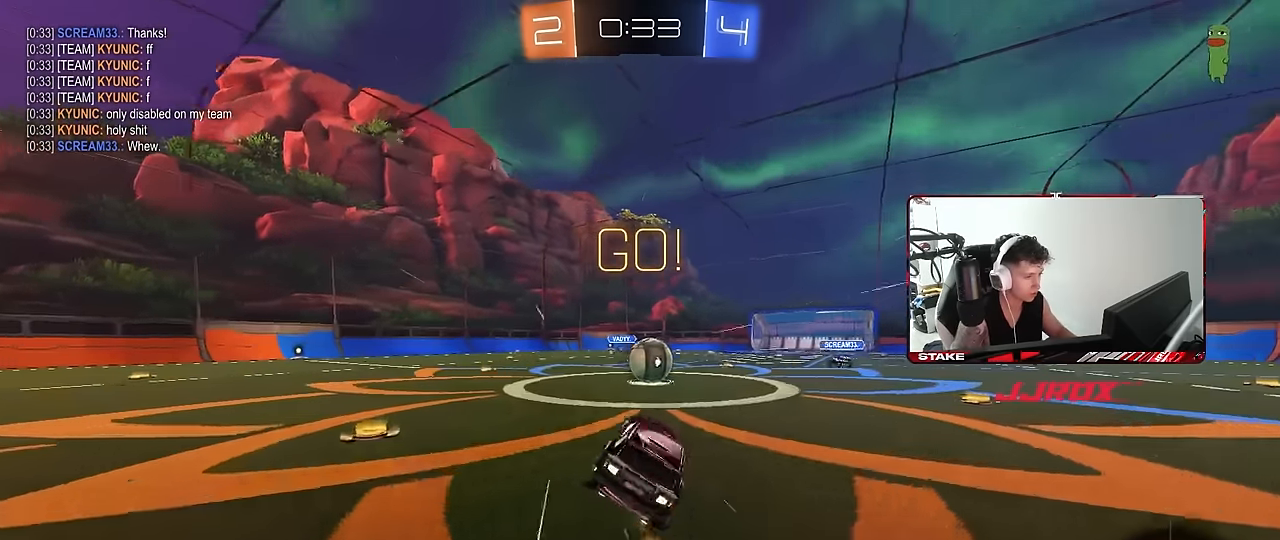
{"keys": ["a", "shift", "w"], "mouse": ["left"], "events": [[16, "mouse_left", "up"], [166, "w", "down"], [200, "d", "down"], [300, "d", "up"], [300, "mouse_left", "down"], [300, "w", "up"], [350, "mouse_right", "down"], [400, "d", "down"], [400, "w", "down"], [450, "a", "down"], [450, "mouse_right", "up"], [450, "shift", "down"], [483, "d", "up"]]}
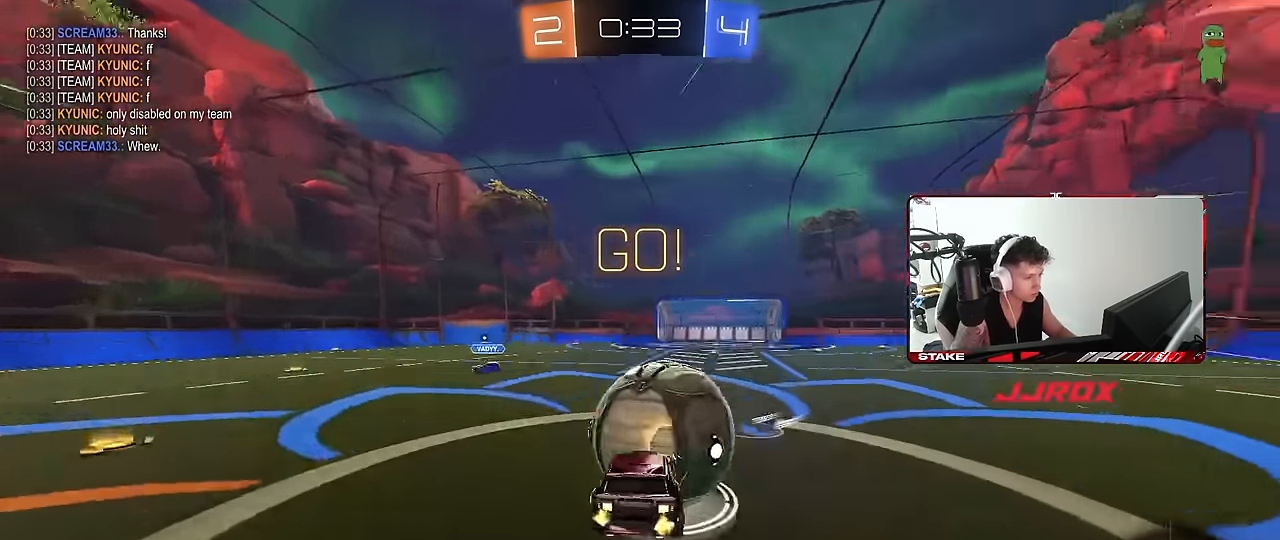
{"keys": ["a", "shift"], "mouse": [], "events": [[33, "mouse_right", "down"], [83, "s", "down"], [83, "w", "up"], [166, "mouse_left", "up"], [216, "mouse_right", "up"], [466, "s", "up"]]}
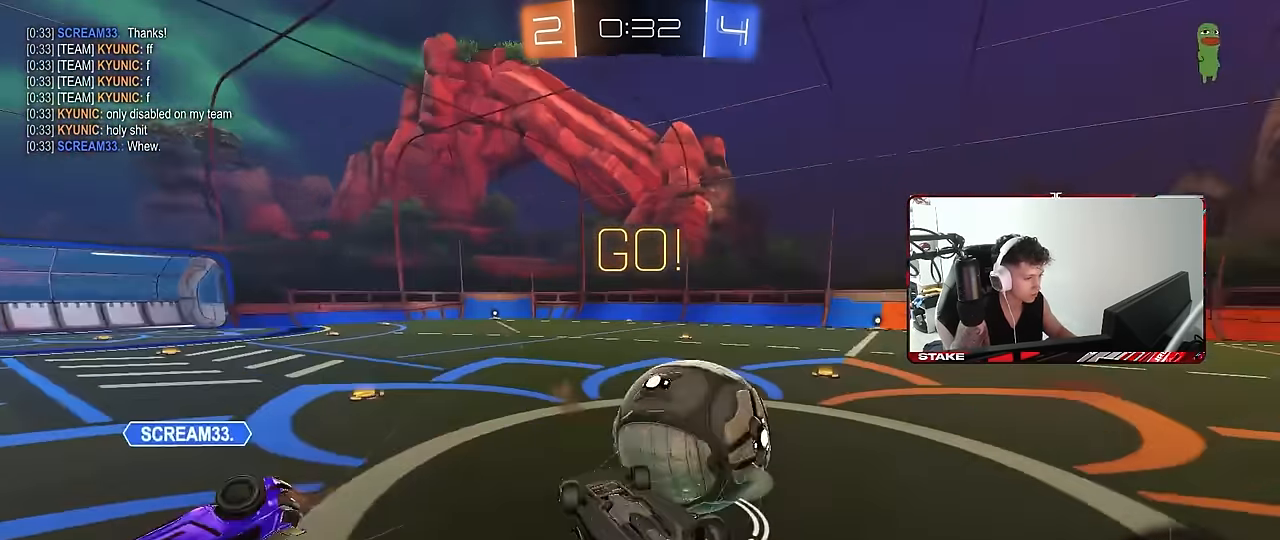
{"keys": ["w"], "mouse": [], "events": [[100, "w", "down"], [283, "shift", "up"], [466, "a", "up"]]}
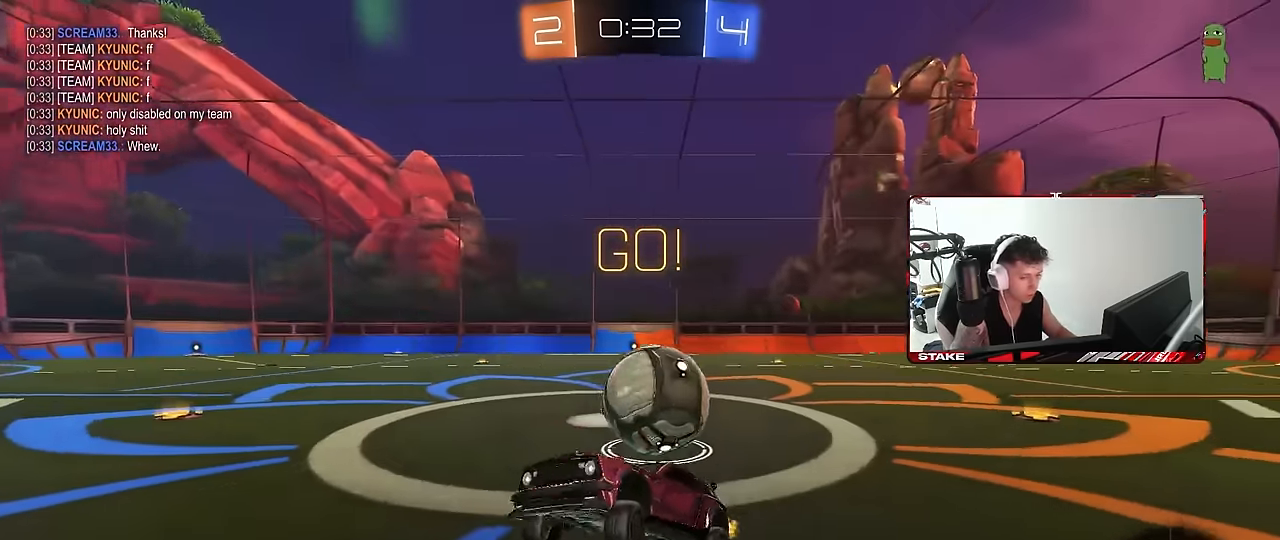
{"keys": ["w"], "mouse": [], "events": [[16, "w", "up"], [116, "w", "down"], [250, "a", "down"], [483, "a", "up"]]}
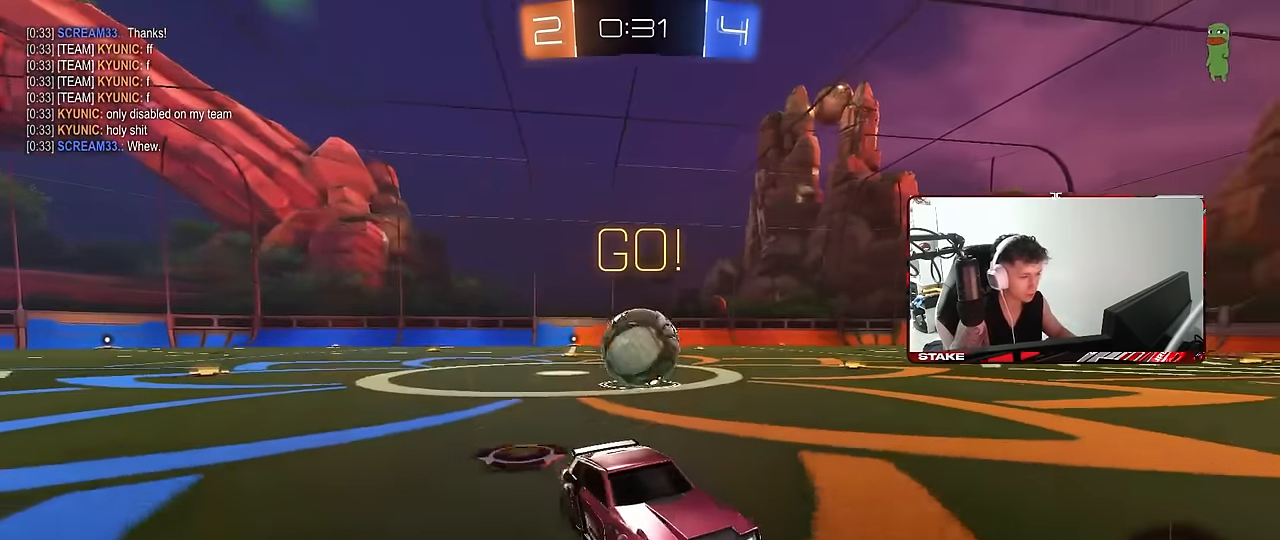
{"keys": ["a", "w"], "mouse": [], "events": [[83, "a", "down"], [83, "shift", "down"], [316, "shift", "up"]]}
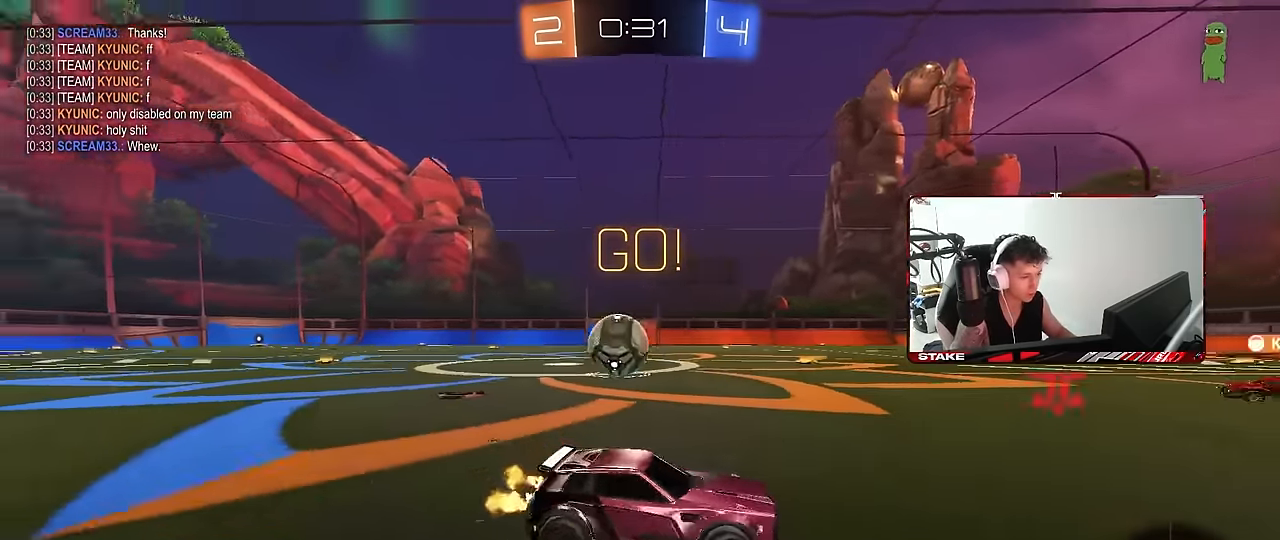
{"keys": [], "mouse": []}
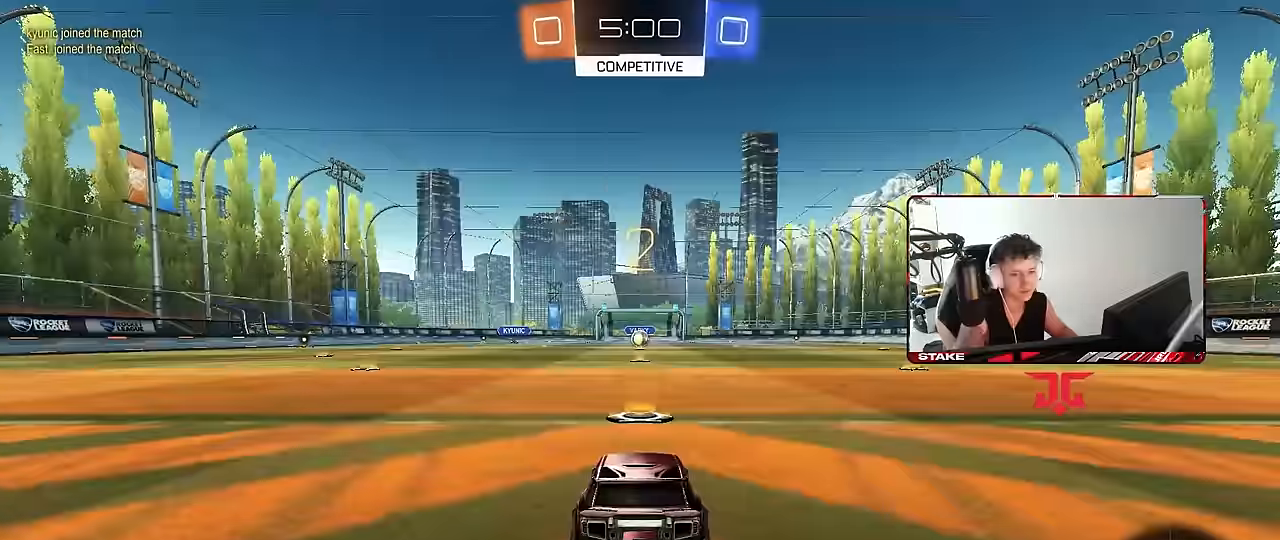
{"keys": ["tab"], "mouse": [], "events": [[250, "mouse_wheel", "down"], [300, "tab", "down"], [384, "mouse_wheel", "up"]]}
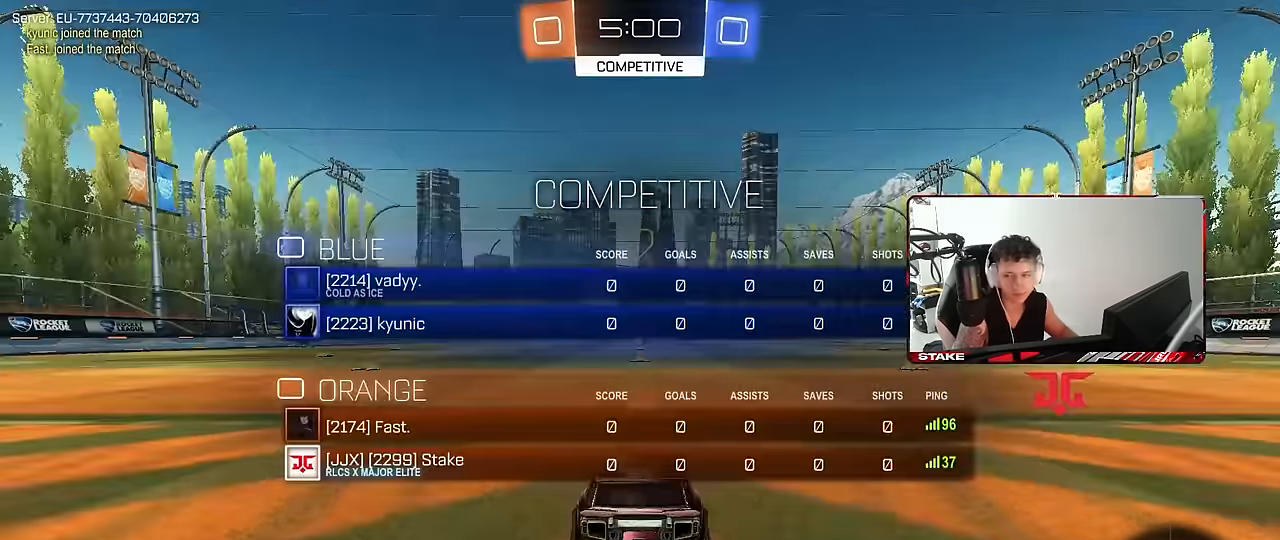
{"keys": ["w"], "mouse": [], "events": [[34, "w", "down"], [117, "tab", "up"]]}
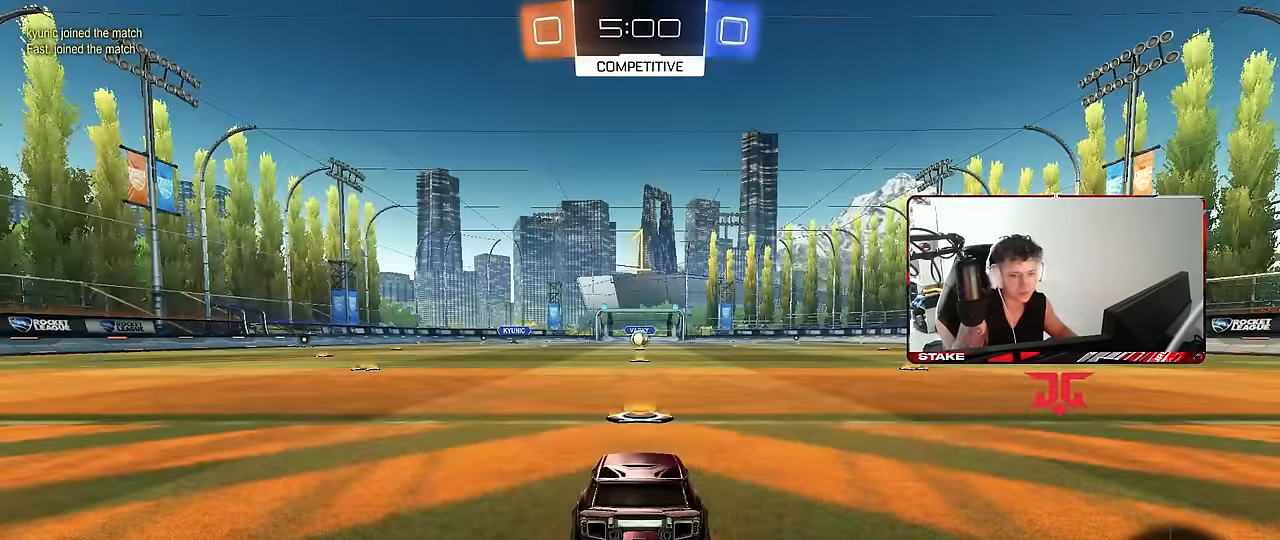
{"keys": ["w"], "mouse": ["left"], "events": [[367, "mouse_left", "down"]]}
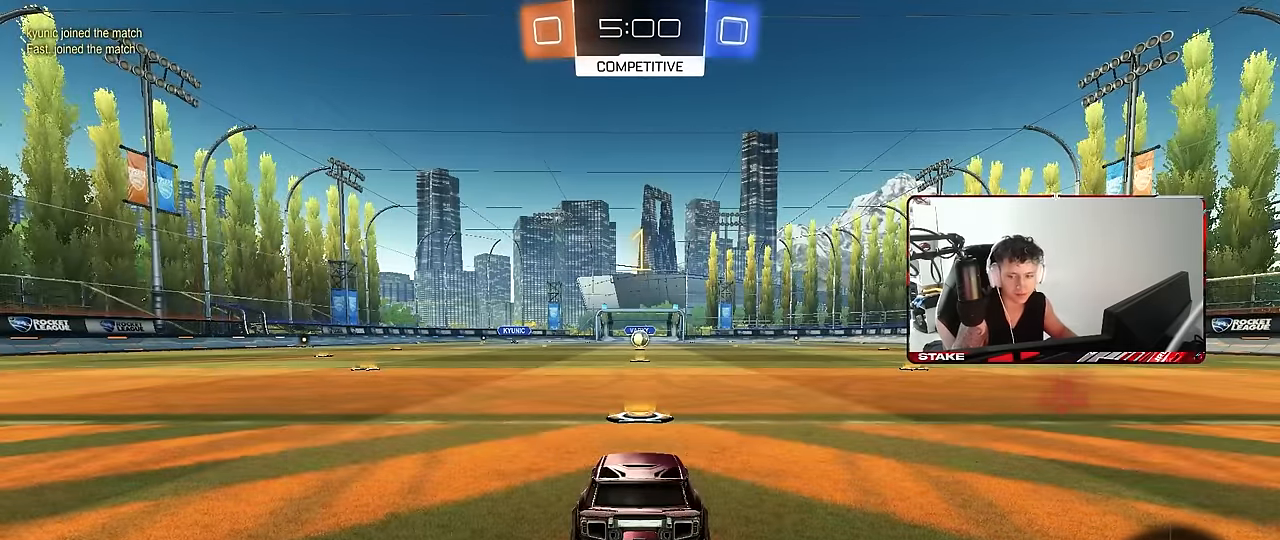
{"keys": ["d", "w"], "mouse": ["left"], "events": [[434, "d", "down"]]}
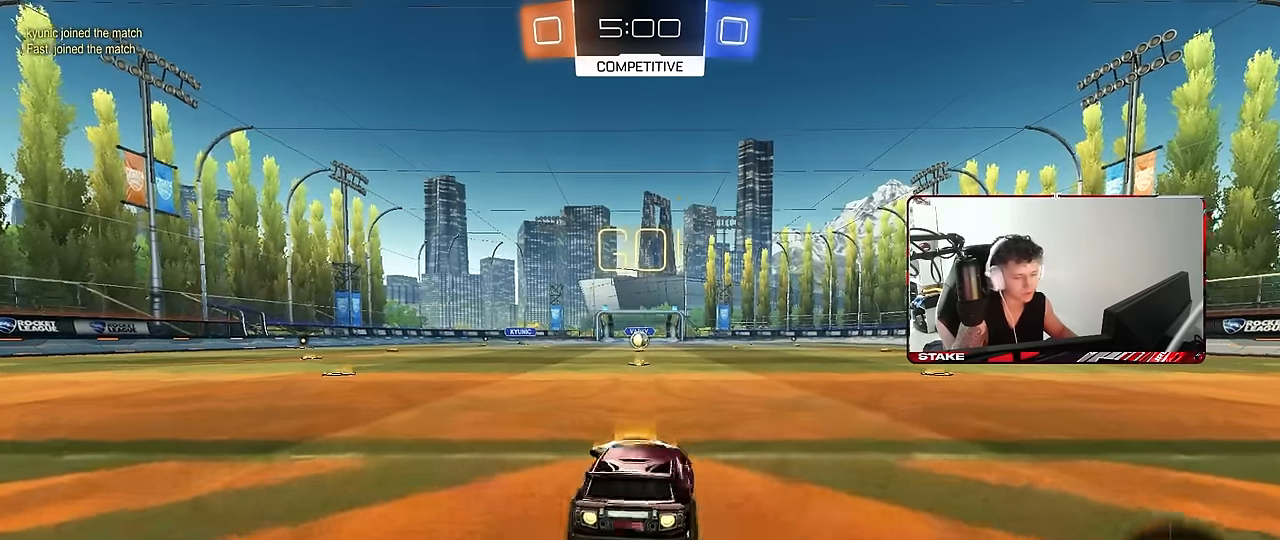
{"keys": ["a", "s", "shift"], "mouse": [], "events": [[17, "mouse_right", "down"], [67, "a", "down"], [67, "d", "up"], [67, "shift", "down"], [117, "mouse_right", "up"], [167, "mouse_right", "down"], [167, "s", "down"], [167, "w", "up"], [267, "mouse_right", "up"], [350, "mouse_left", "up"]]}
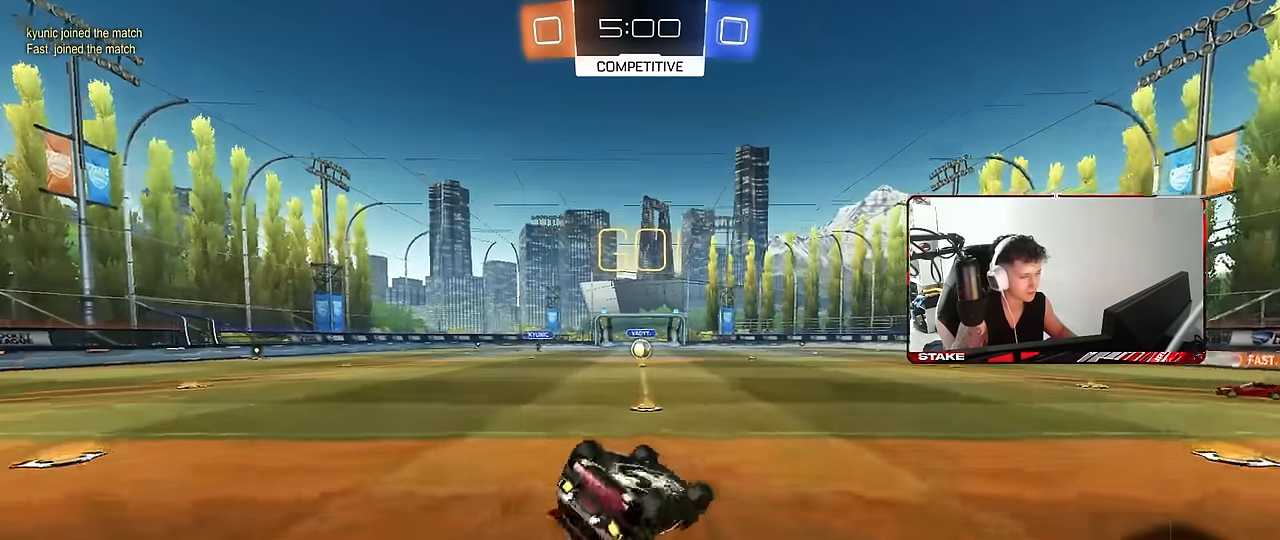
{"keys": [], "mouse": [], "events": [[317, "d", "down"], [317, "shift", "up"], [367, "a", "up"], [417, "s", "up"], [467, "d", "up"]]}
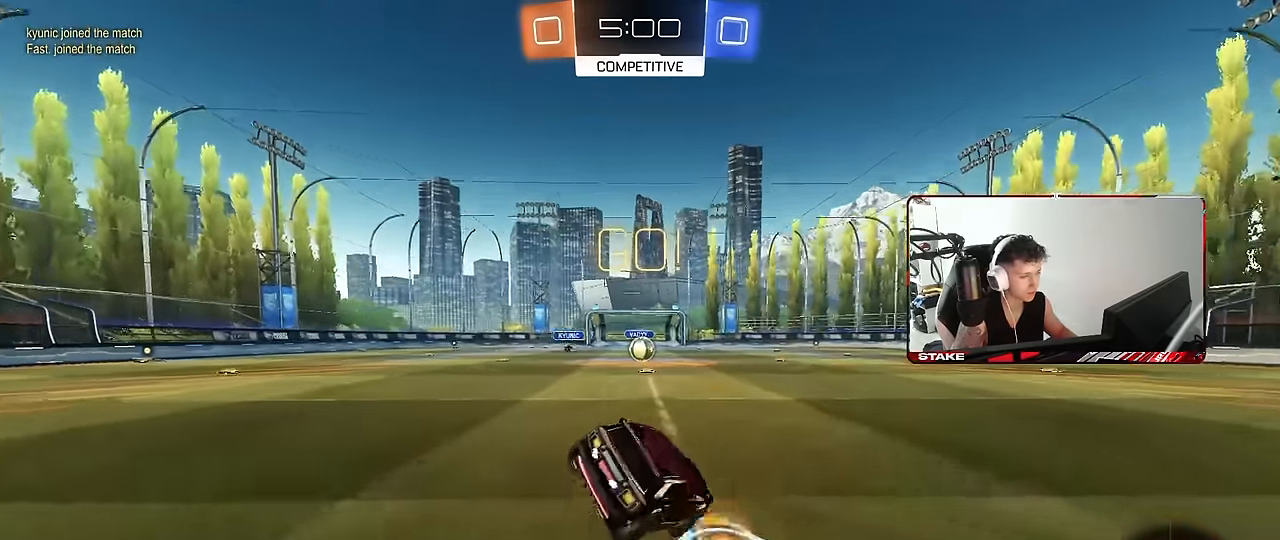
{"keys": ["d", "shift", "w"], "mouse": ["left"], "events": [[100, "d", "down"], [100, "w", "down"], [334, "mouse_left", "down"], [484, "shift", "down"]]}
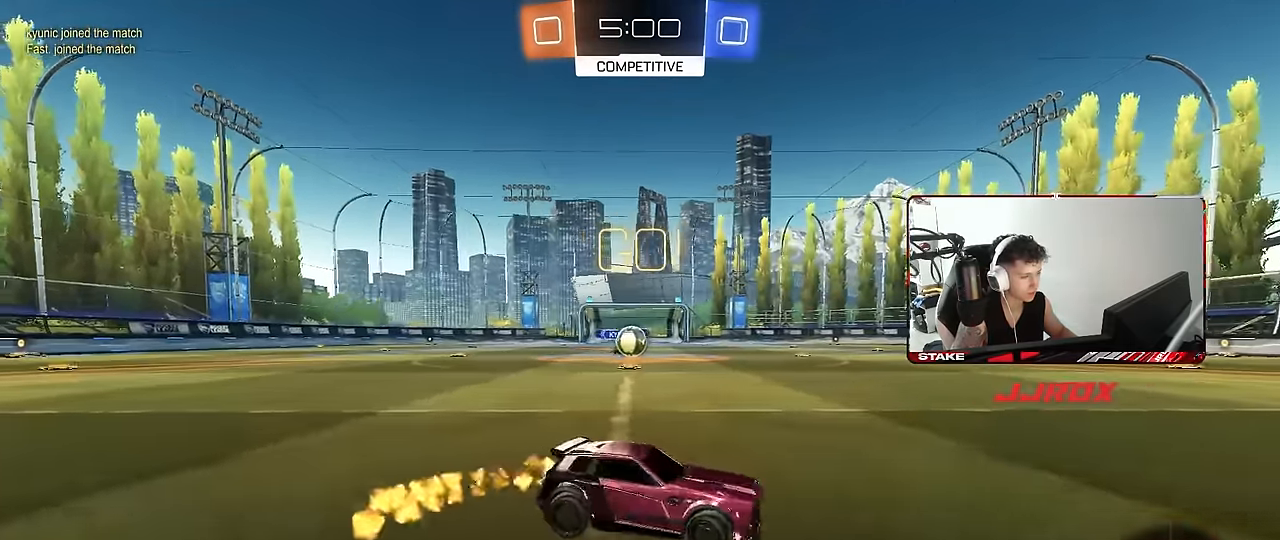
{"keys": ["d", "w"], "mouse": ["left"], "events": [[67, "mouse_left", "up"], [67, "shift", "up"], [500, "mouse_left", "down"]]}
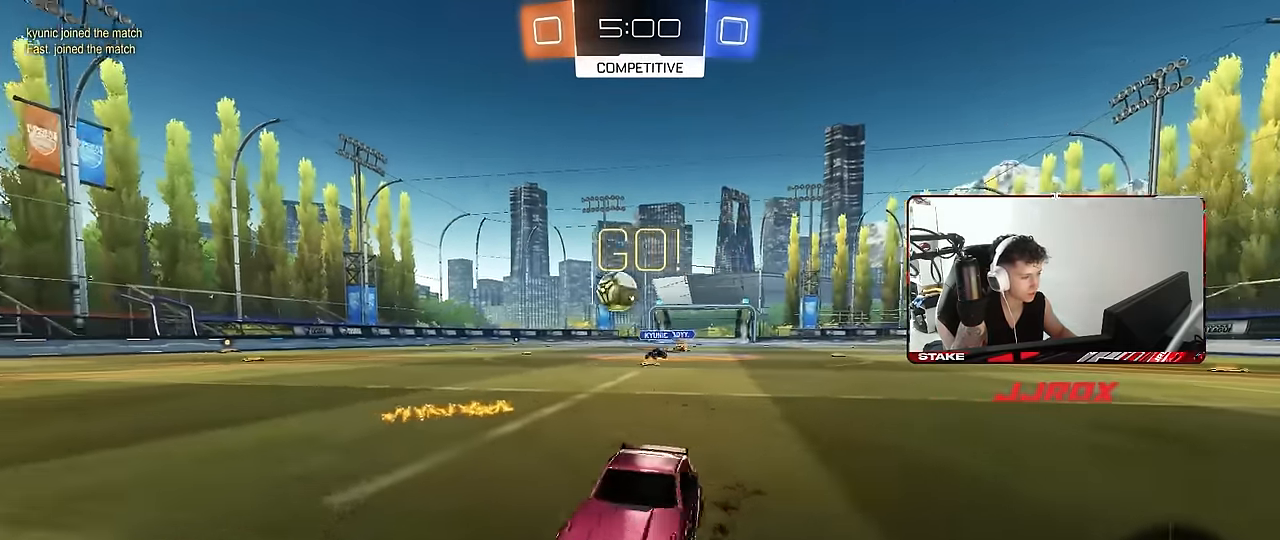
{"keys": [], "mouse": [], "events": [[284, "mouse_right", "down"], [284, "w", "up"], [317, "s", "down"], [367, "a", "down"], [367, "shift", "down"], [417, "d", "up"], [467, "a", "up"], [467, "mouse_left", "up"], [467, "mouse_right", "up"], [467, "s", "up"], [467, "shift", "up"]]}
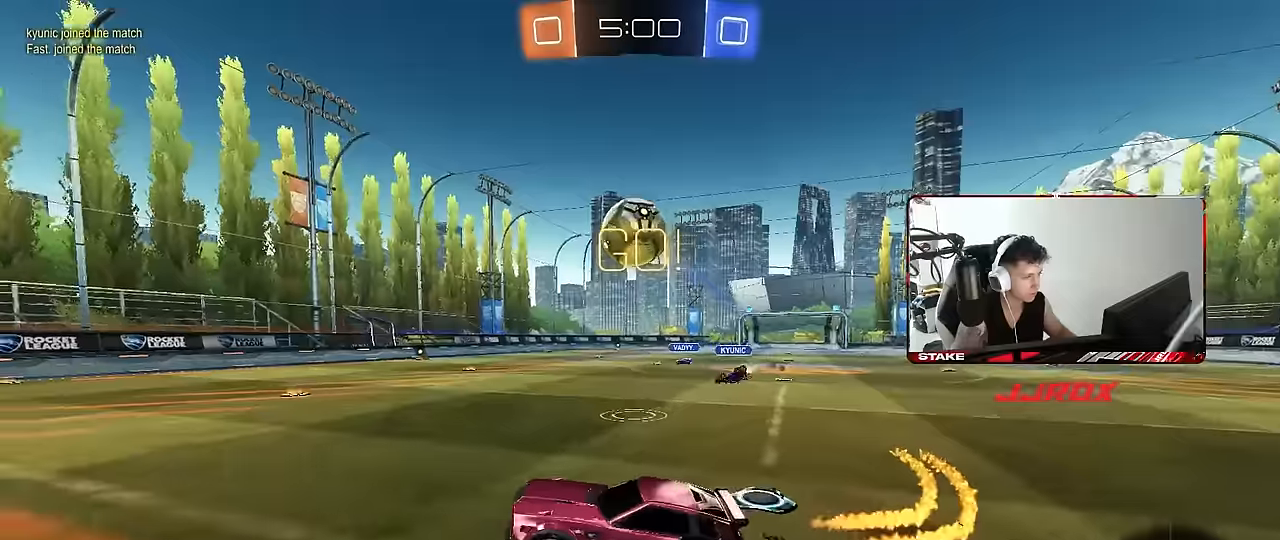
{"keys": ["a", "d", "shift"], "mouse": [], "events": [[17, "mouse_right", "down"], [100, "shift", "down"], [150, "a", "down"], [200, "mouse_right", "up"], [200, "w", "down"], [284, "shift", "up"], [334, "mouse_left", "down"], [434, "shift", "down"], [434, "w", "up"], [484, "d", "down"], [484, "mouse_left", "up"]]}
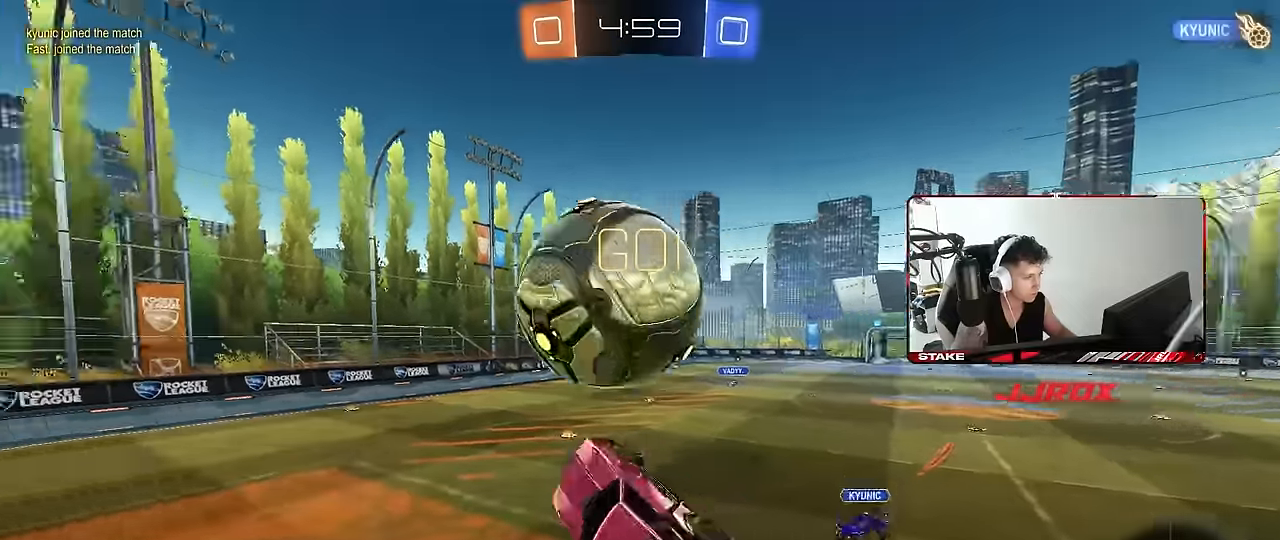
{"keys": ["a", "shift"], "mouse": ["wheel"], "events": [[17, "w", "down"], [67, "d", "up"], [350, "mouse_wheel", "down"], [350, "w", "up"]]}
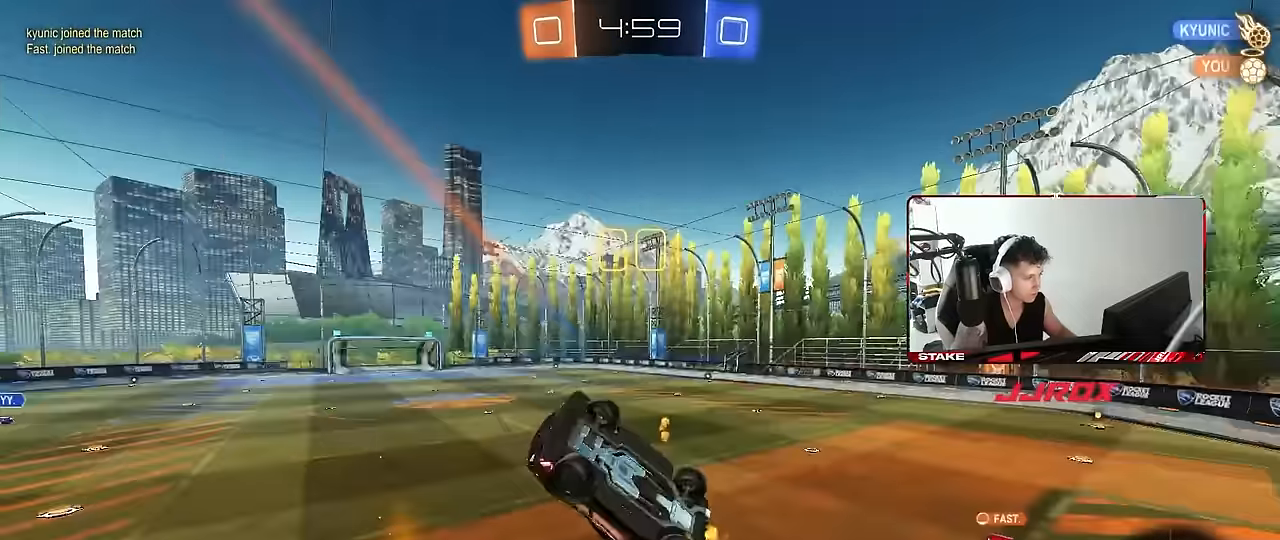
{"keys": ["d", "shift", "w"], "mouse": [], "events": [[84, "a", "up"], [84, "shift", "up"], [350, "mouse_wheel", "up"], [417, "d", "down"], [417, "shift", "down"], [417, "w", "down"]]}
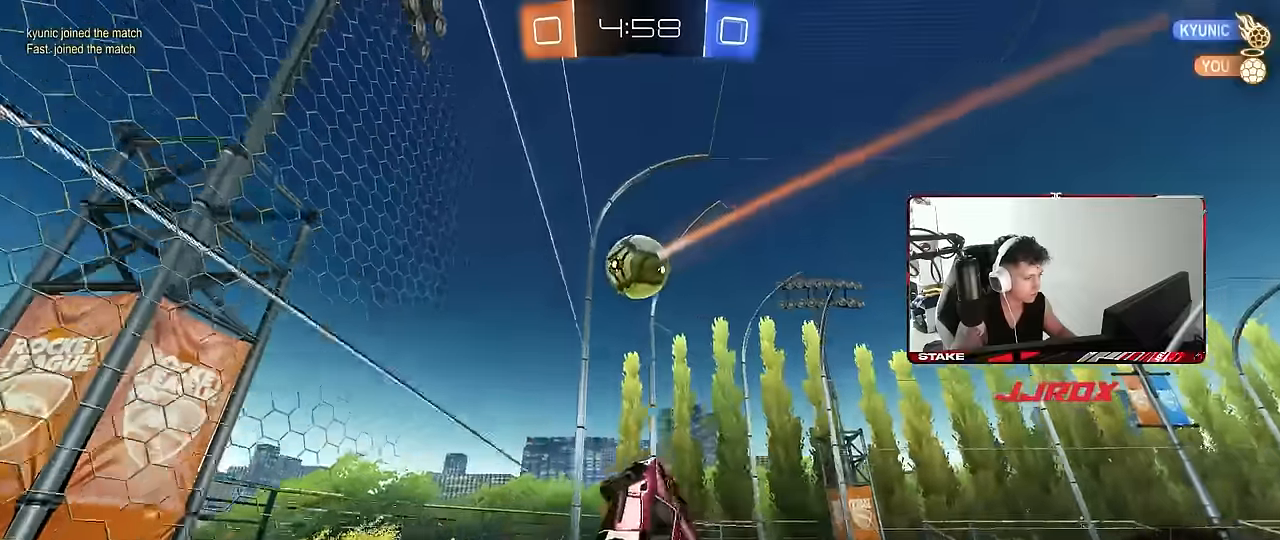
{"keys": ["w"], "mouse": [], "events": [[17, "shift", "up"], [50, "w", "up"], [200, "w", "down"], [384, "d", "up"]]}
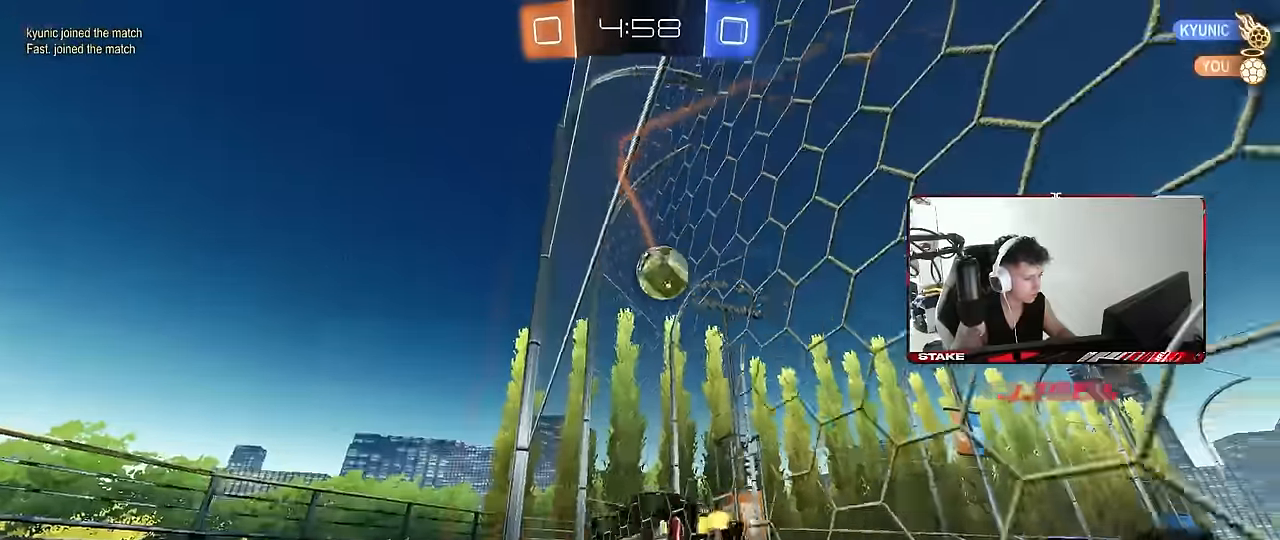
{"keys": ["a", "shift", "w"], "mouse": [], "events": [[67, "a", "down"], [267, "a", "up"], [350, "a", "down"], [350, "shift", "down"]]}
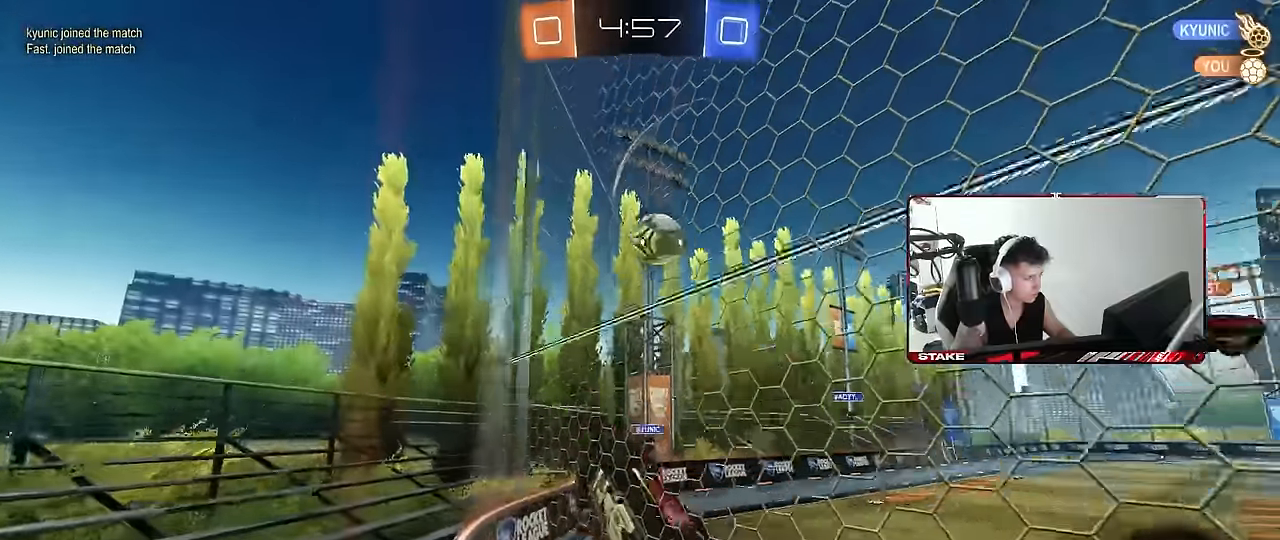
{"keys": ["a", "shift", "w"], "mouse": [], "events": [[134, "shift", "up"], [467, "shift", "down"]]}
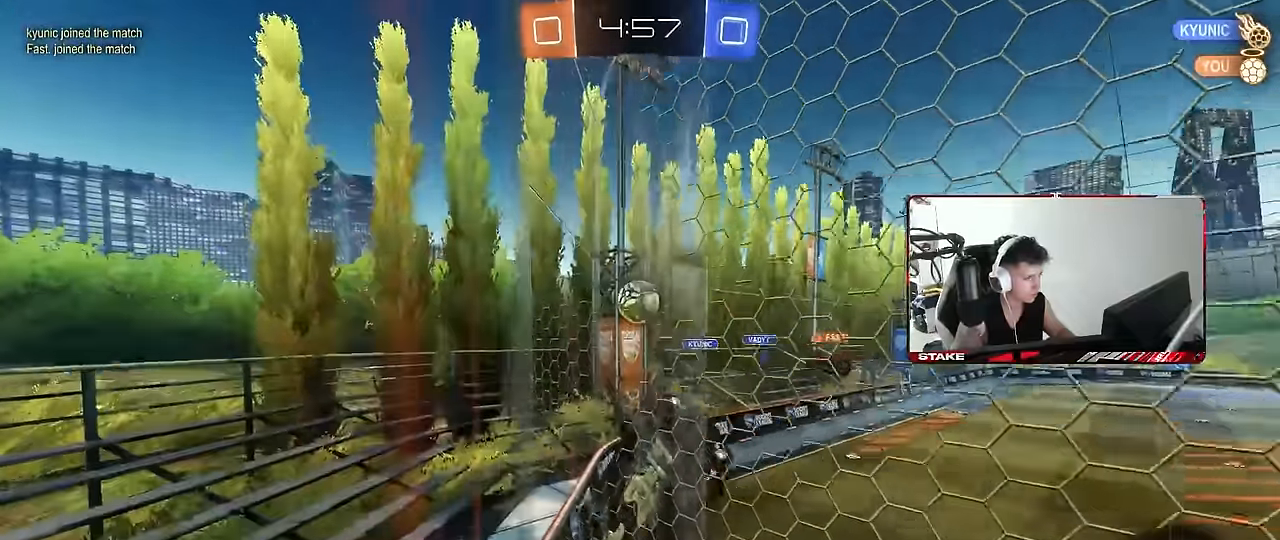
{"keys": ["a", "w"], "mouse": [], "events": [[50, "shift", "up"]]}
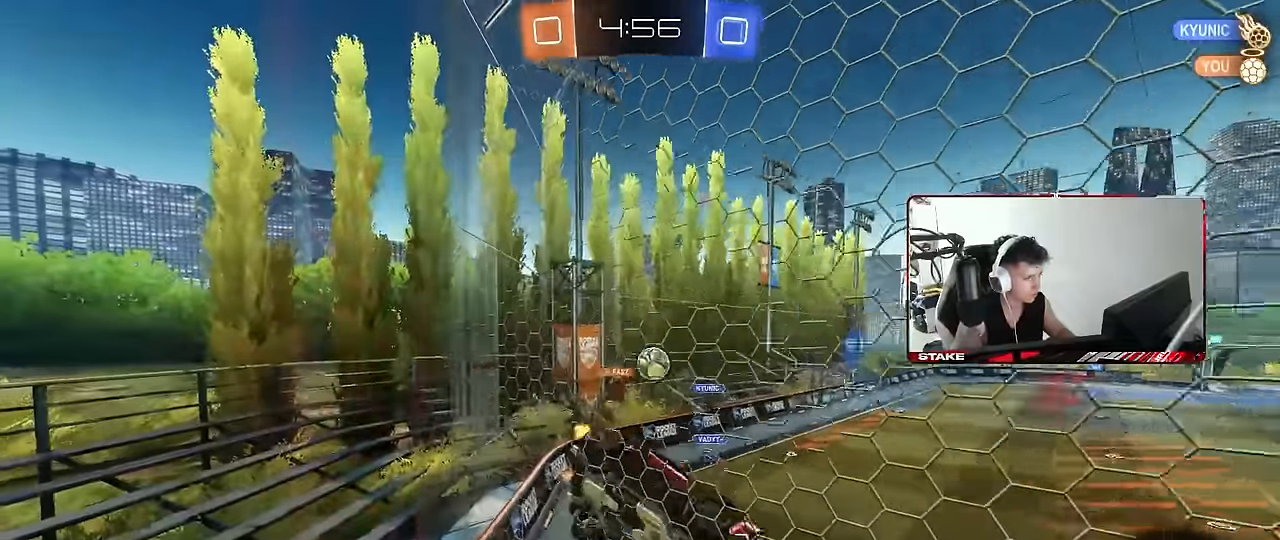
{"keys": ["w"], "mouse": [], "events": [[217, "a", "up"], [317, "d", "down"], [500, "d", "up"]]}
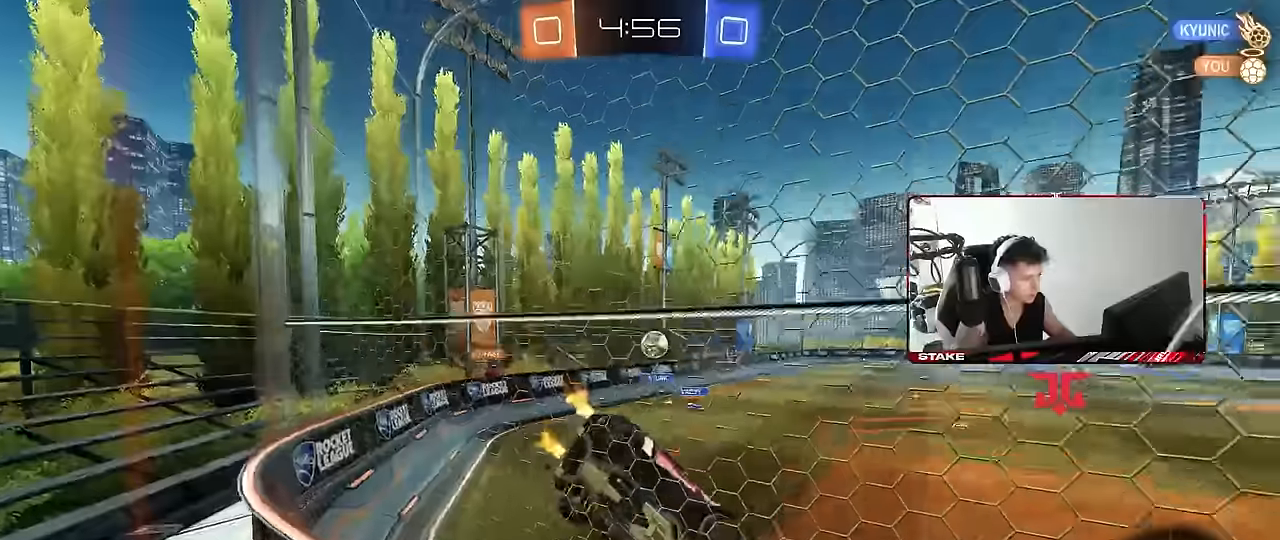
{"keys": ["d", "s"], "mouse": [], "events": [[134, "a", "down"], [184, "w", "up"], [284, "a", "up"], [284, "d", "down"], [500, "s", "down"]]}
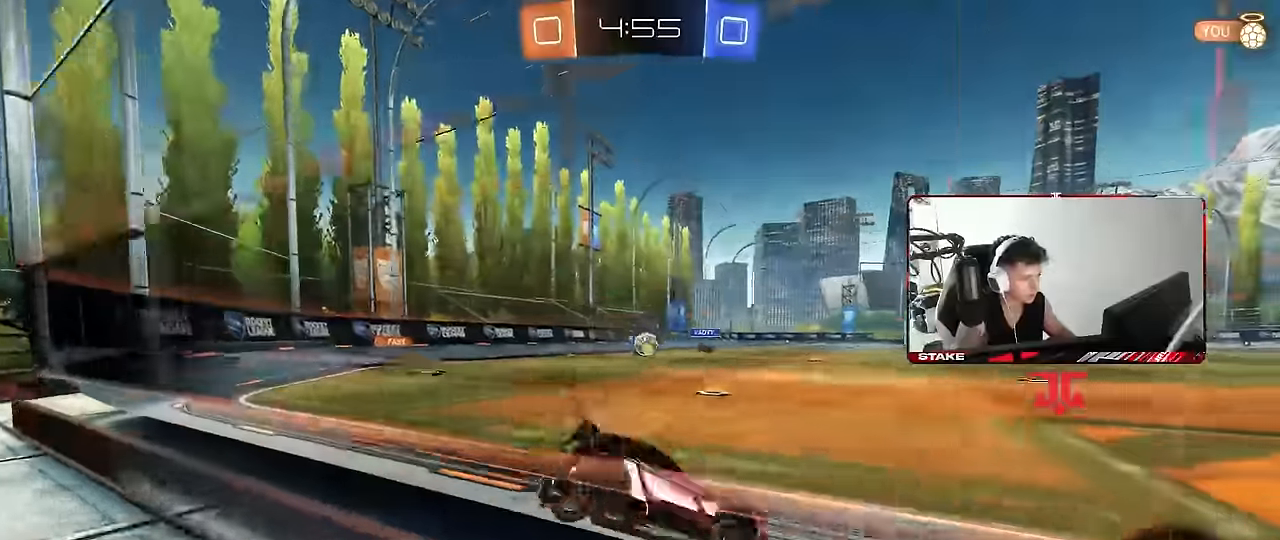
{"keys": ["d", "w"], "mouse": [], "events": [[150, "d", "up"], [150, "s", "up"], [250, "w", "down"], [284, "a", "down"], [384, "a", "up"], [434, "d", "down"]]}
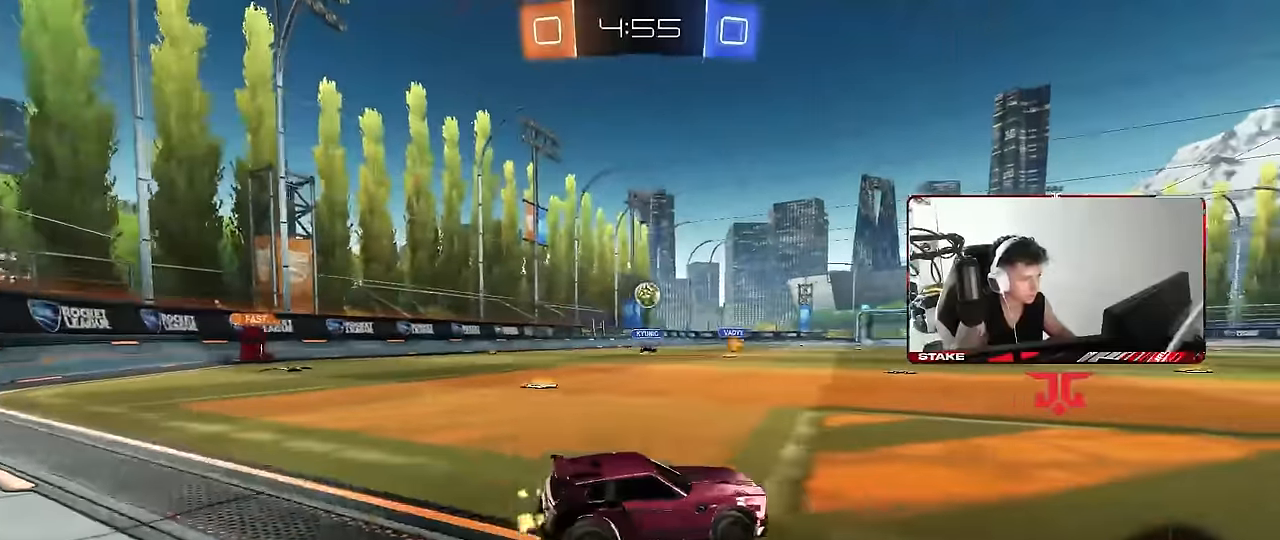
{"keys": ["a", "w"], "mouse": [], "events": [[67, "d", "up"], [167, "d", "down"], [300, "d", "up"], [500, "a", "down"]]}